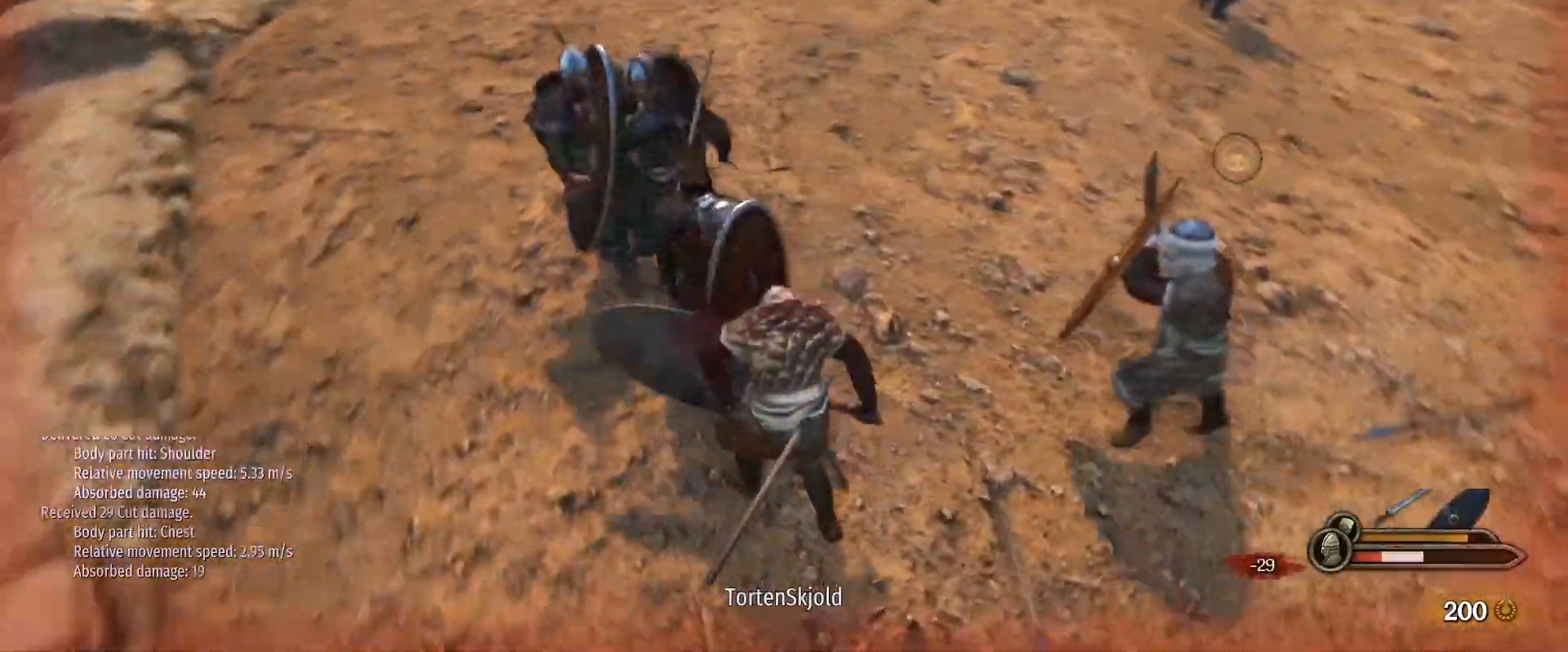
Gameplay with keyboard and mouse; each line is a JSON object with the keys and mouse buttons held at the frame after it. "events" lists presses ("down") and releases ("up") of "1", "2", "3", "4", "5", "a", "alt", "c", "caps_lock", "ctrl", "d", "e", "f", "g", "q", "r", "s", "shift", "space", "t", "tab", "v", "w", "x", "z", "mouse_left", "mouse_wheel" and "mouse_right" between this image and that frame as [ms after this image, input, new state], when the widget could be followed in between. "mouse_left", "mouse_wheel", "mouse_right" = the "left", "wheel", "right" buttons of the "mouse" list. No other keys are recorded. "wheel" means that the mouse wheel is clicked or scrolled. Not read: mouse_move.
{"keys": ["d", "s"], "mouse": ["right"], "events": [[367, "mouse_right", "up"], [400, "mouse_right", "down"]]}
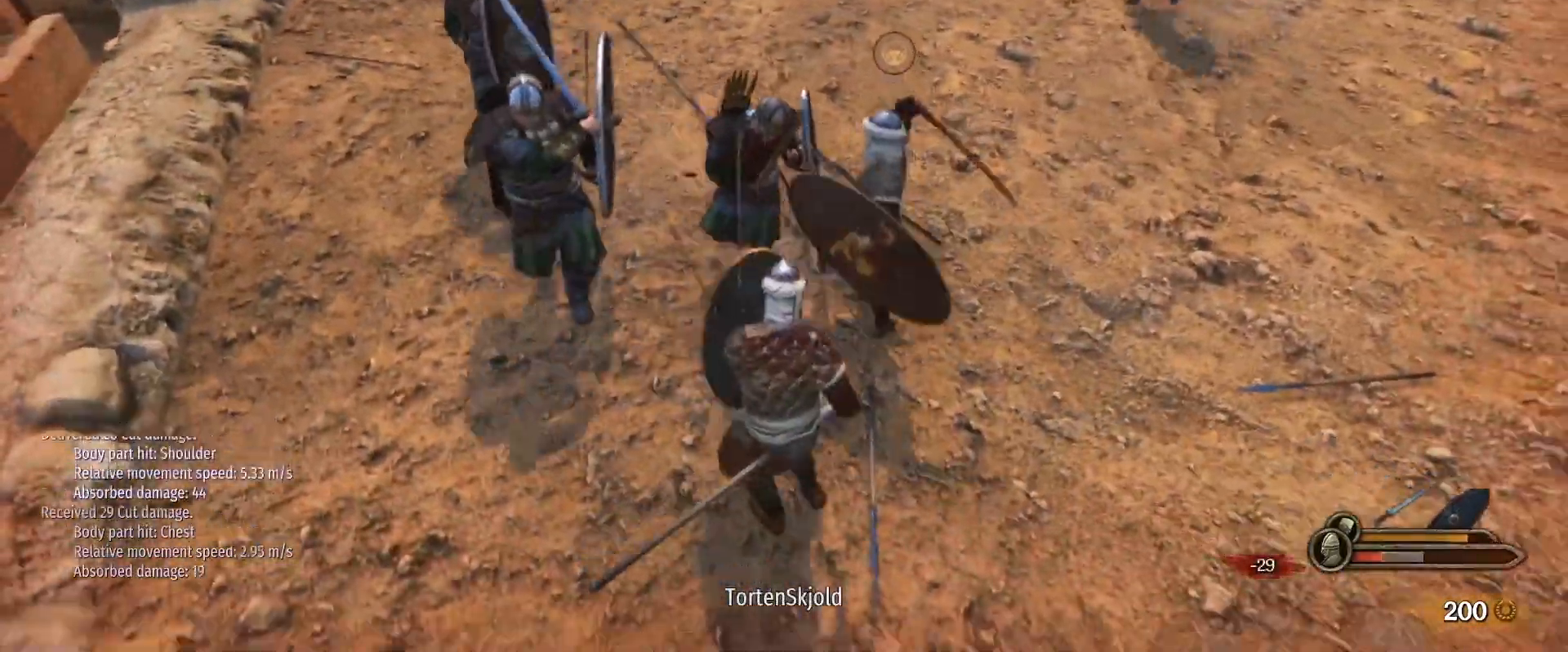
{"keys": ["d"], "mouse": ["right"], "events": [[50, "s", "up"]]}
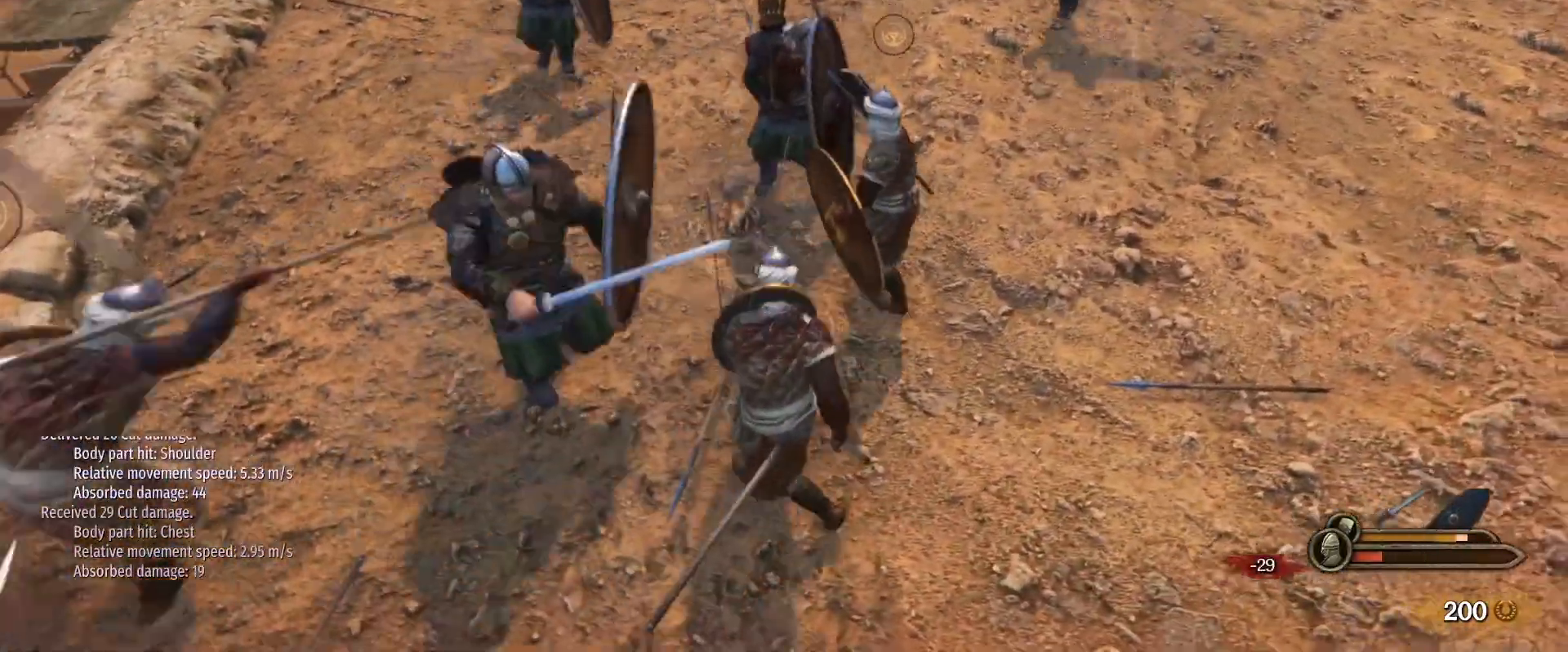
{"keys": ["a", "w"], "mouse": [], "events": [[167, "mouse_left", "down"], [200, "mouse_right", "up"], [200, "w", "down"], [300, "mouse_left", "up"], [433, "d", "up"], [483, "a", "down"]]}
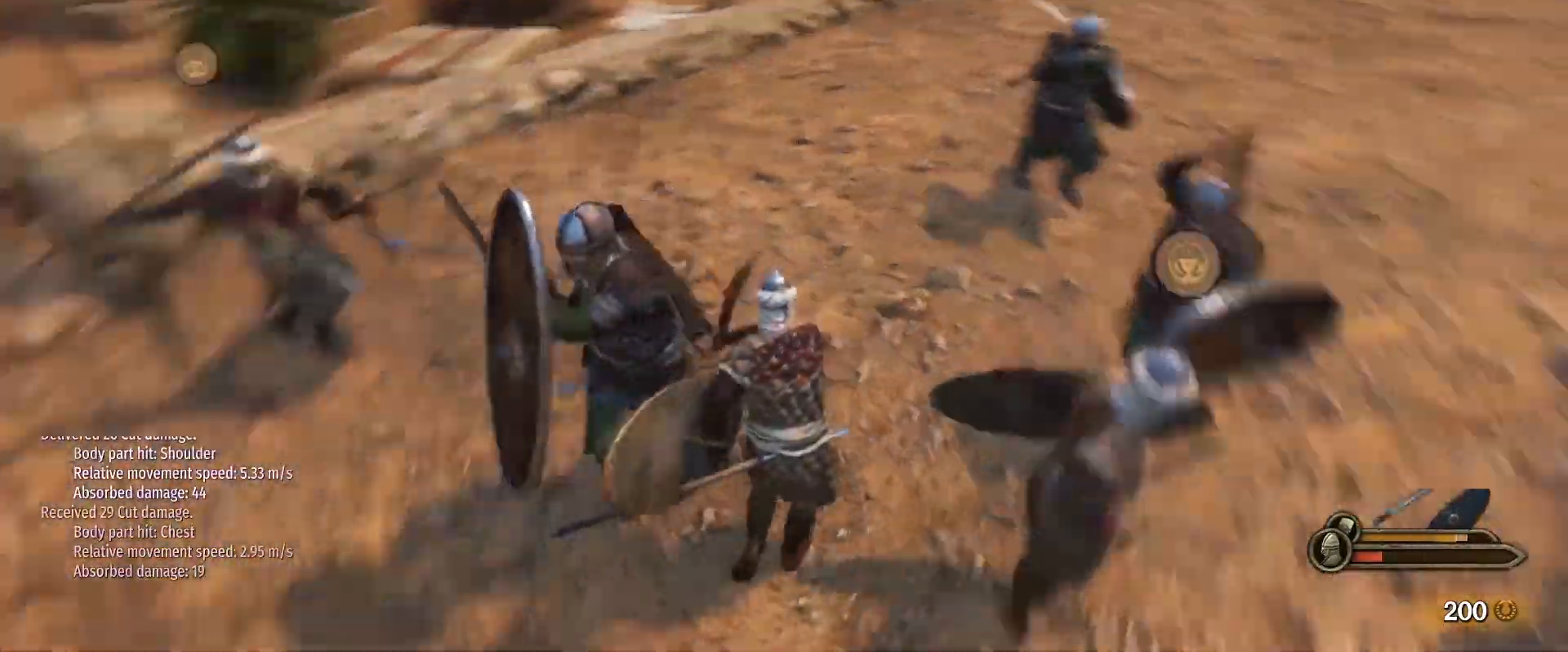
{"keys": ["a", "w"], "mouse": [], "events": []}
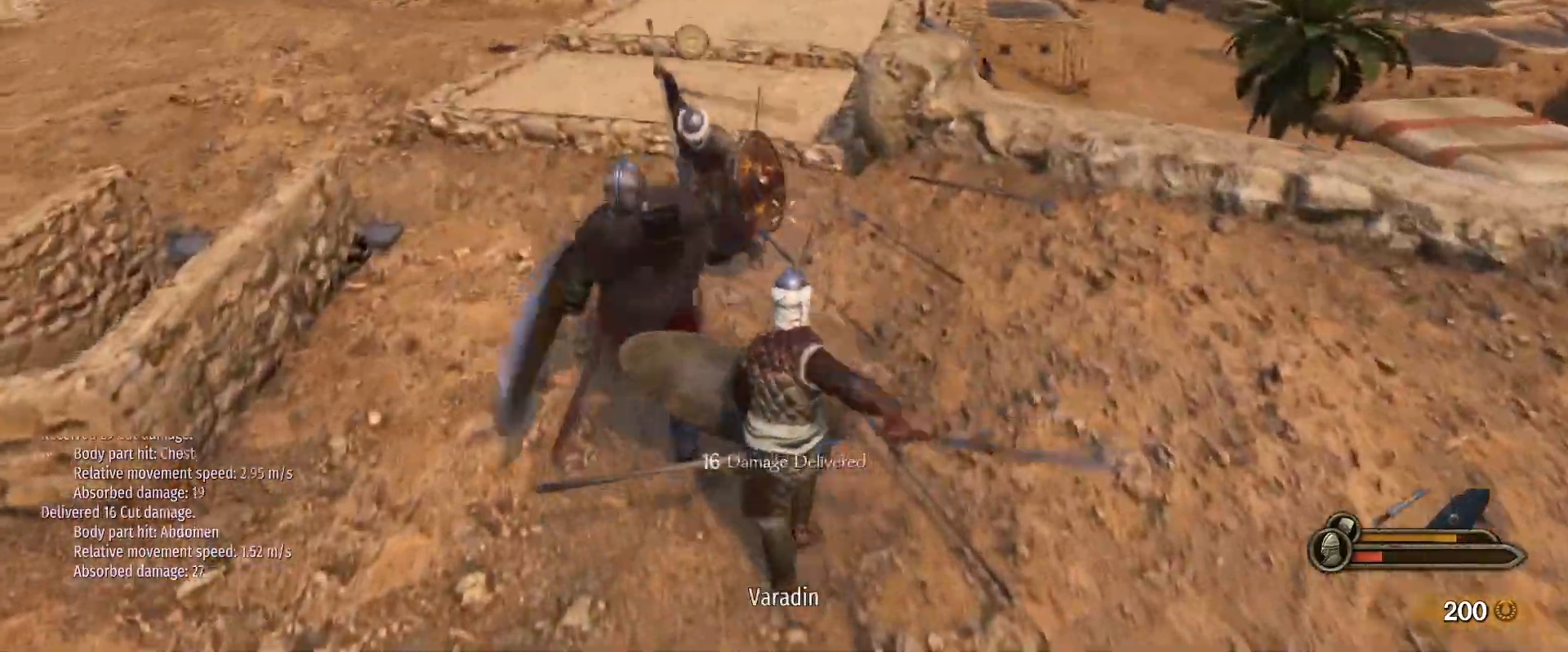
{"keys": ["a"], "mouse": ["right"], "events": [[100, "w", "up"], [417, "mouse_right", "down"]]}
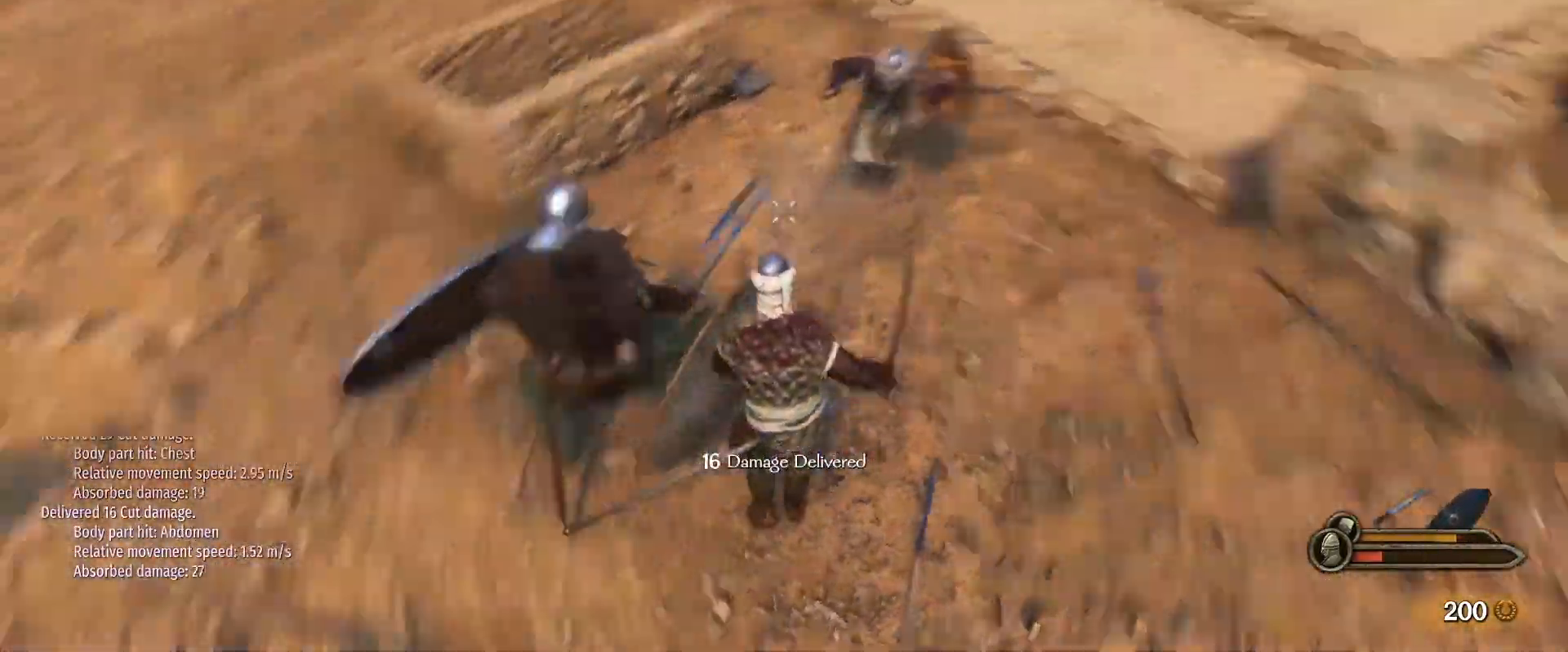
{"keys": ["a", "w"], "mouse": [], "events": [[117, "mouse_left", "down"], [117, "mouse_right", "up"], [200, "mouse_left", "up"], [250, "w", "down"]]}
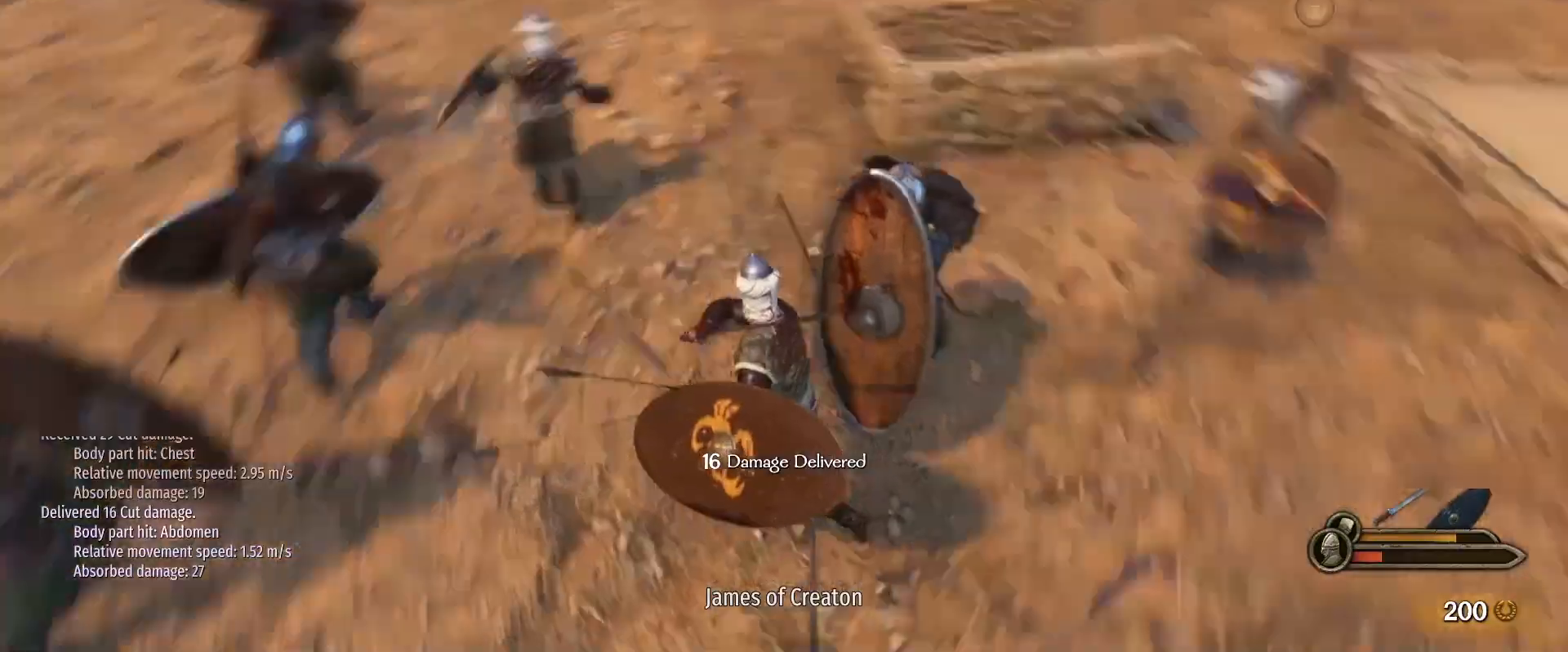
{"keys": ["a", "w"], "mouse": [], "events": [[267, "a", "up"], [400, "a", "down"]]}
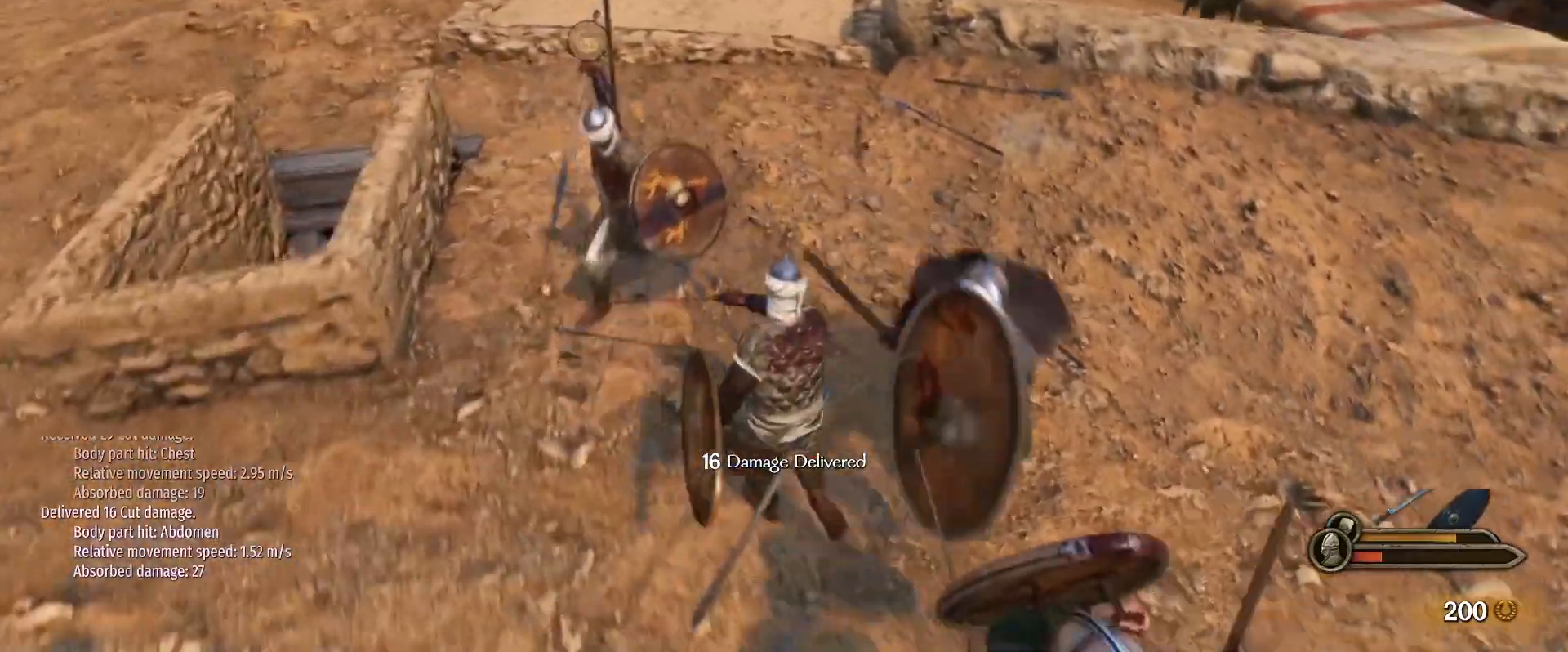
{"keys": ["a", "w"], "mouse": ["right"], "events": [[50, "mouse_right", "down"], [50, "w", "up"], [383, "w", "down"]]}
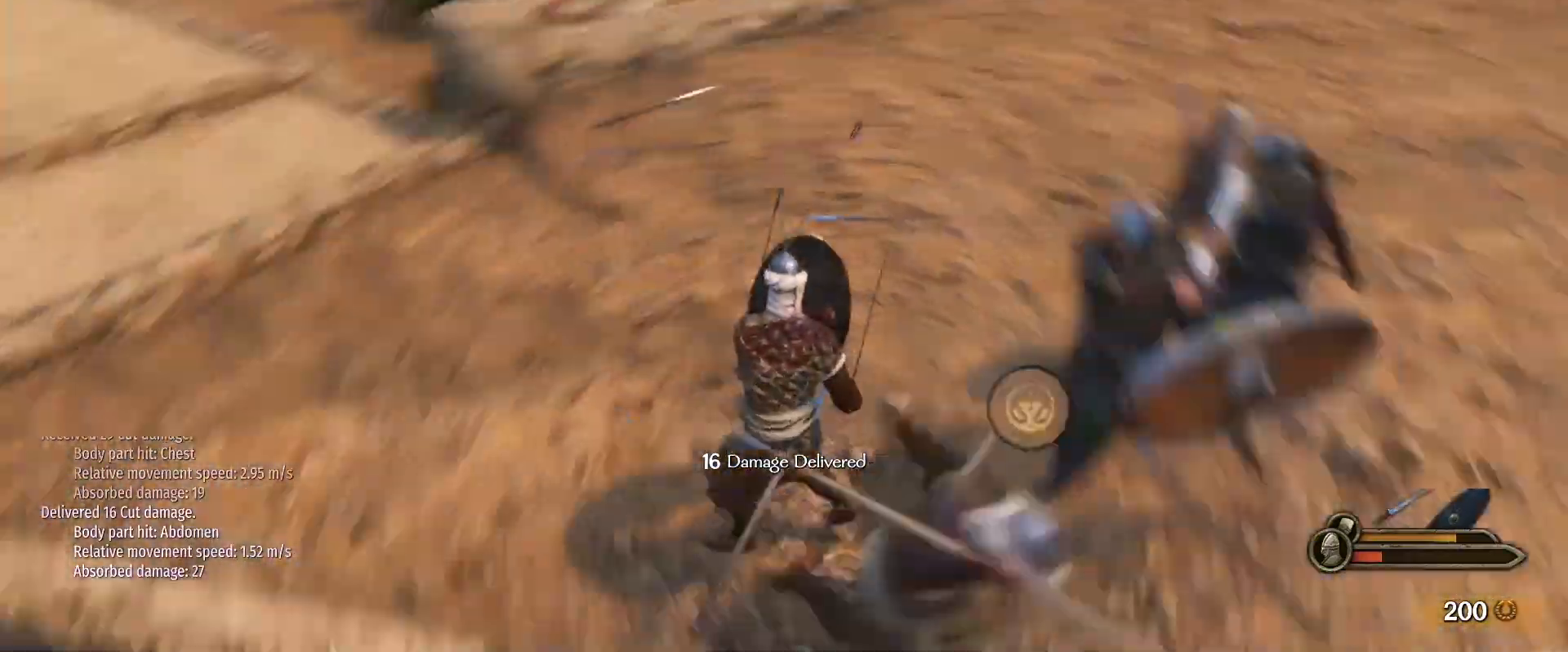
{"keys": ["a", "w"], "mouse": [], "events": [[17, "mouse_left", "down"], [17, "mouse_right", "up"], [150, "mouse_left", "up"]]}
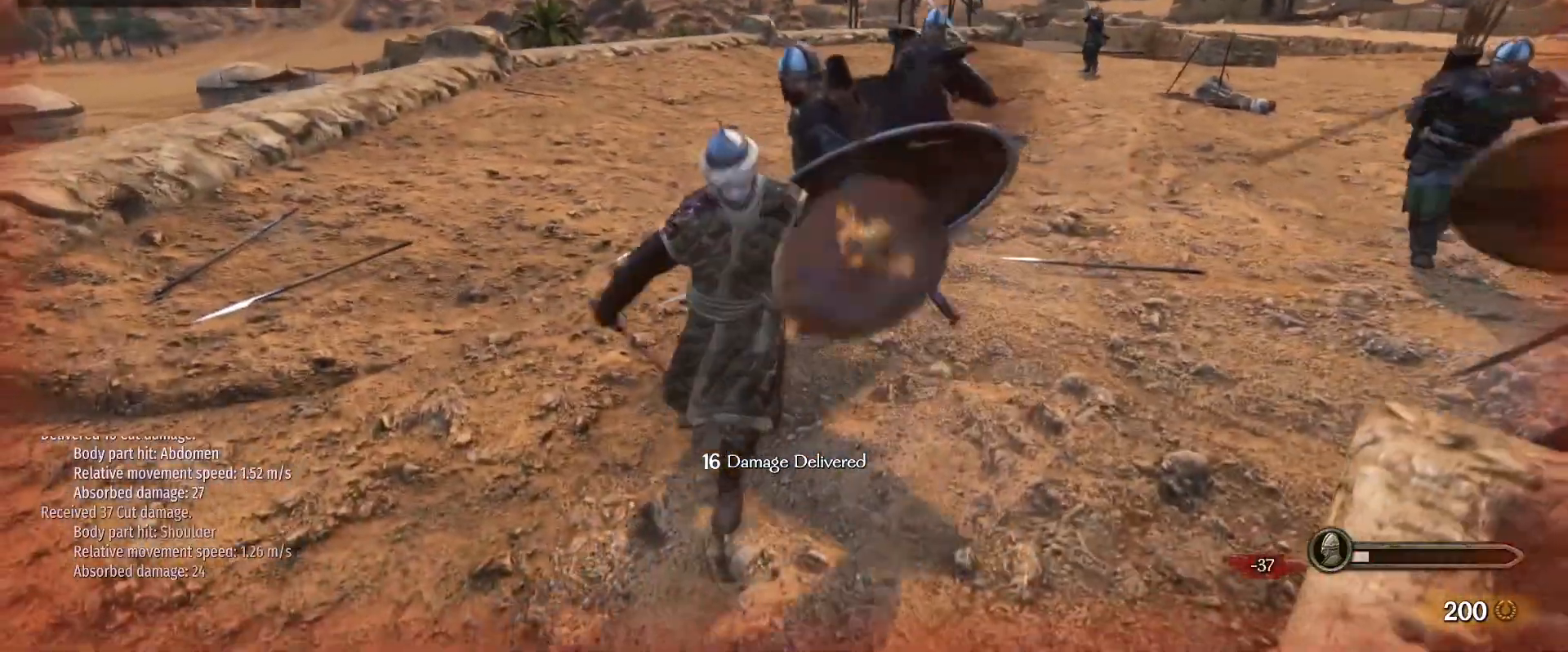
{"keys": [], "mouse": [], "events": [[217, "a", "up"], [267, "w", "up"]]}
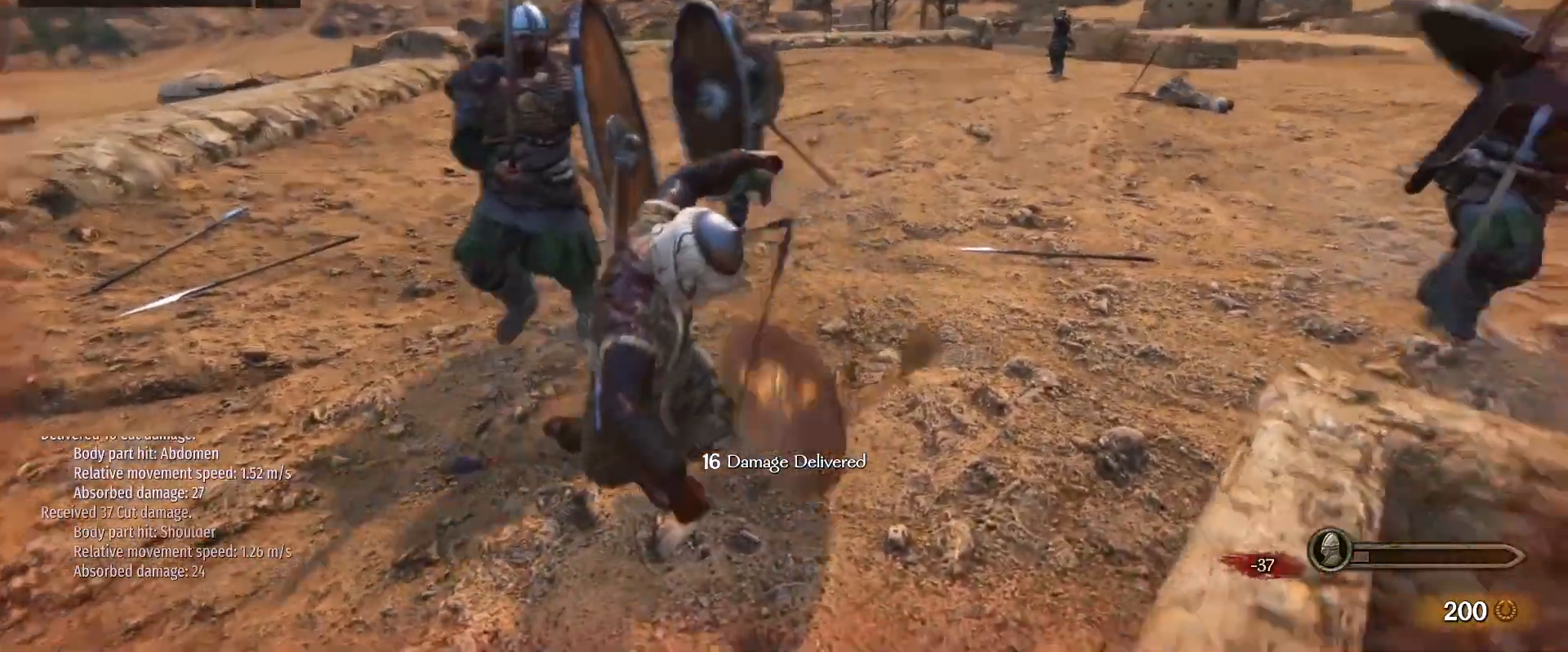
{"keys": [], "mouse": [], "events": []}
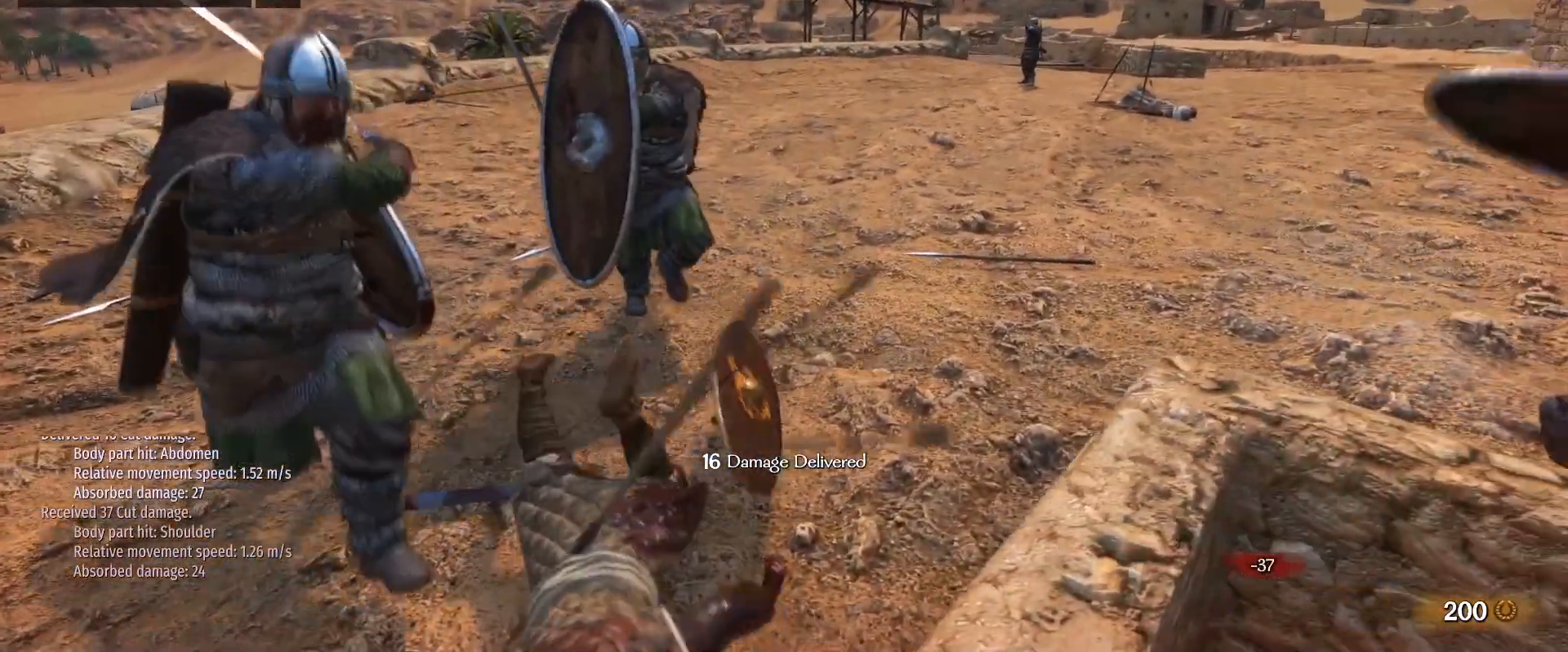
{"keys": [], "mouse": [], "events": []}
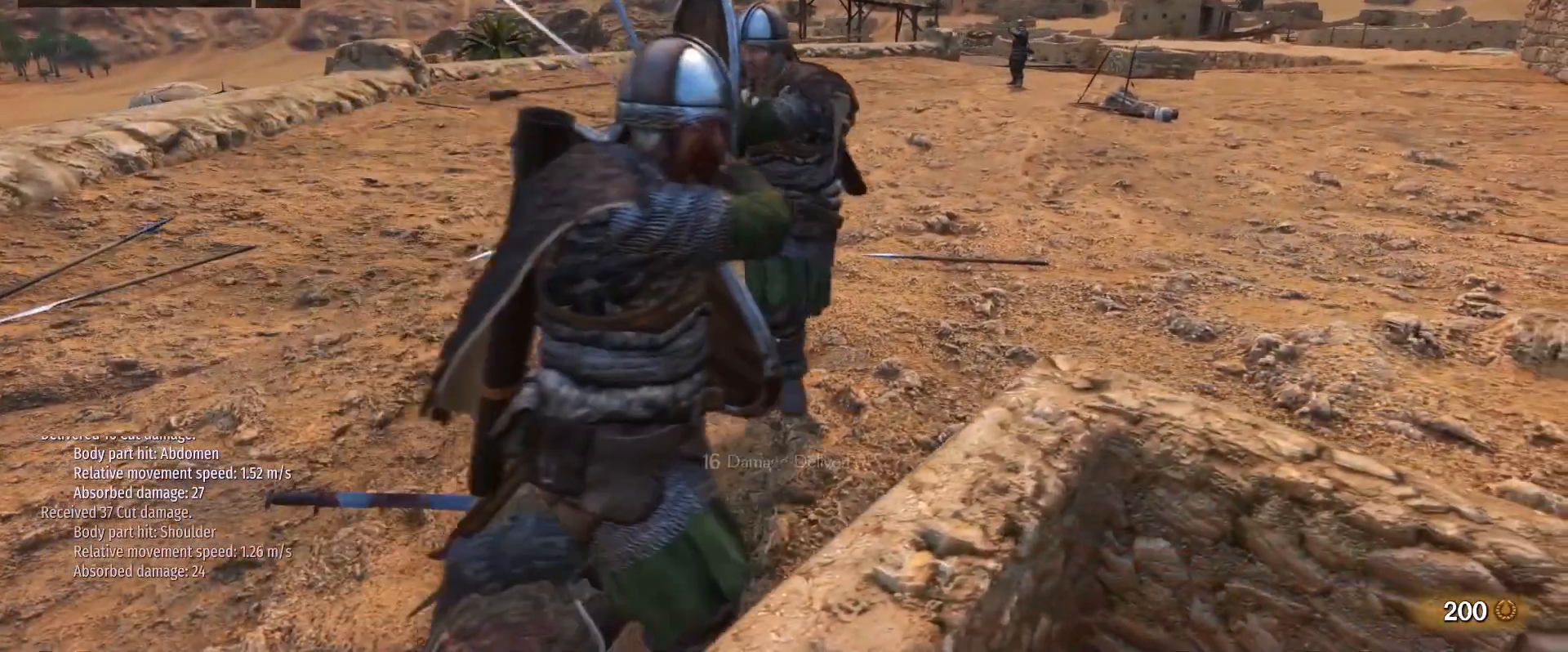
{"keys": [], "mouse": [], "events": []}
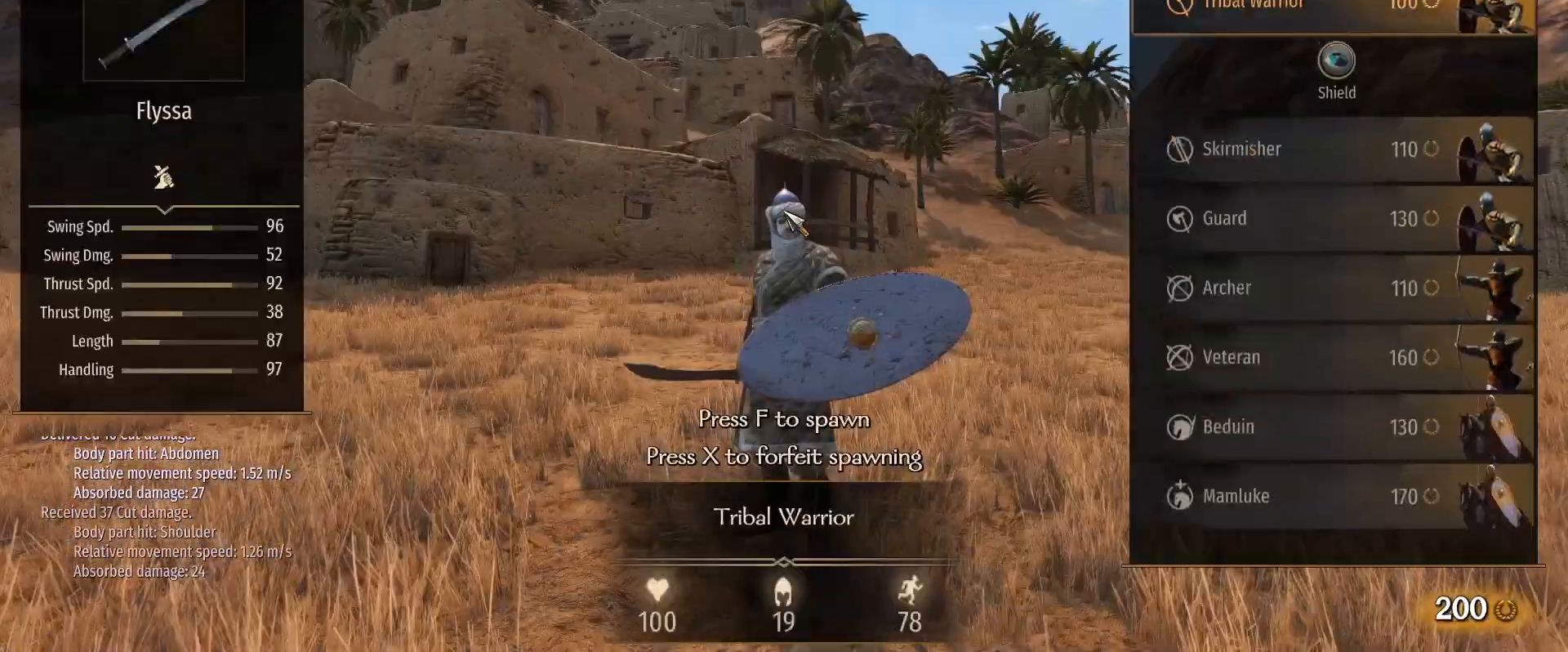
{"keys": [], "mouse": [], "events": []}
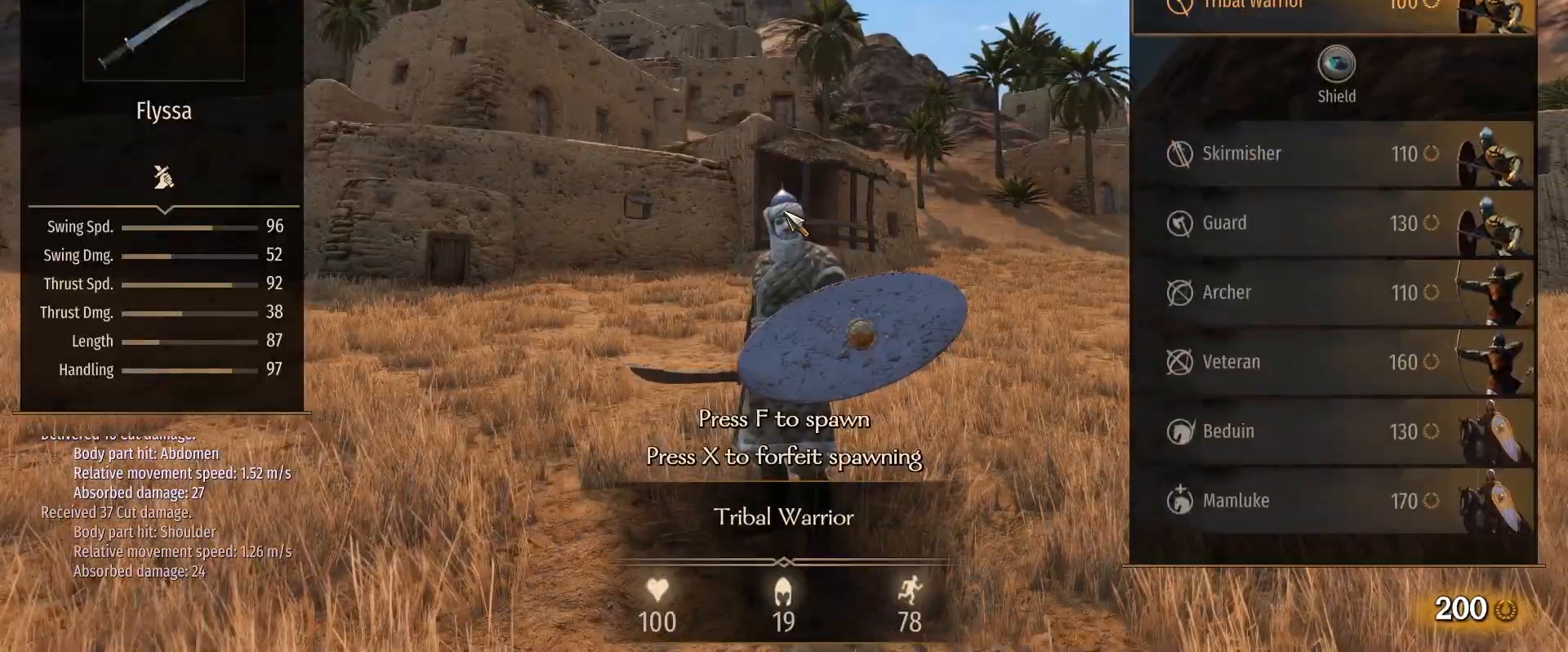
{"keys": ["alt", "w"], "mouse": [], "events": [[17, "f", "down"], [67, "f", "up"], [250, "w", "down"], [483, "alt", "down"]]}
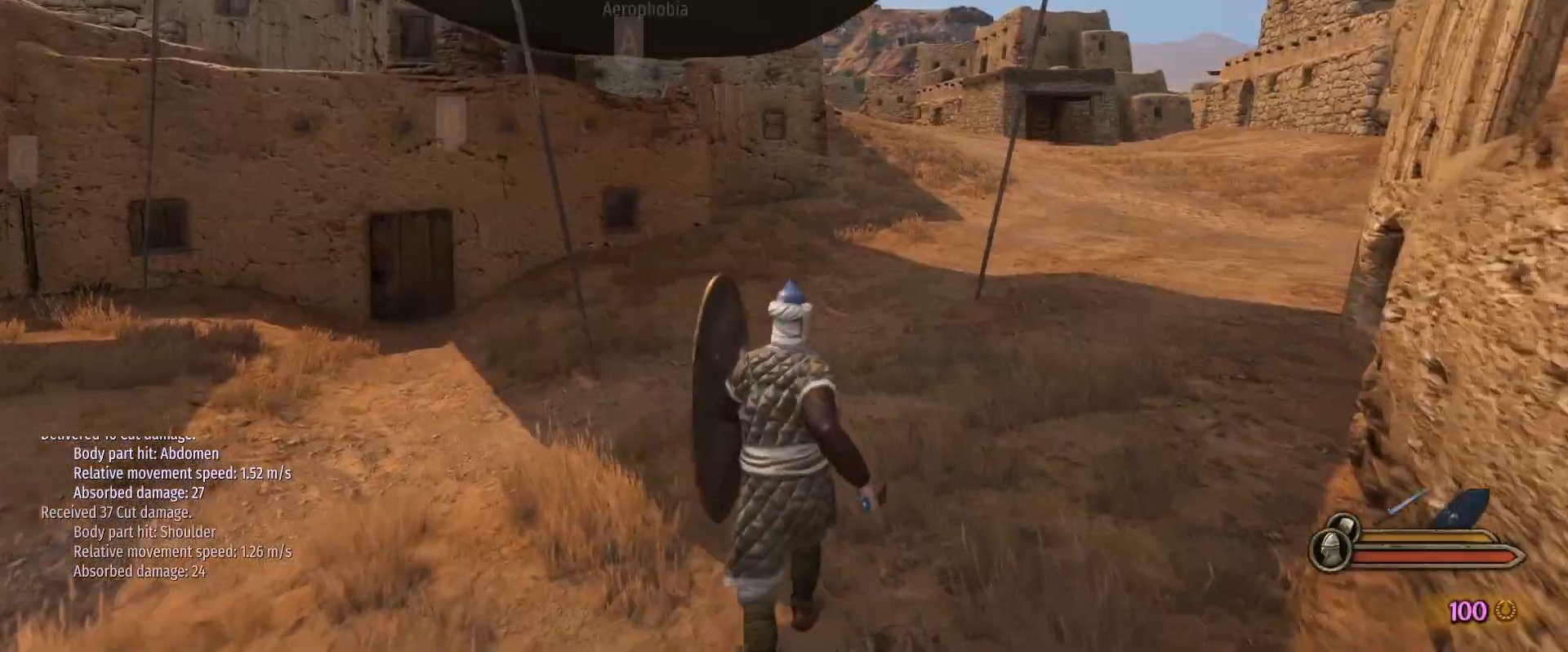
{"keys": ["w"], "mouse": [], "events": [[367, "alt", "up"]]}
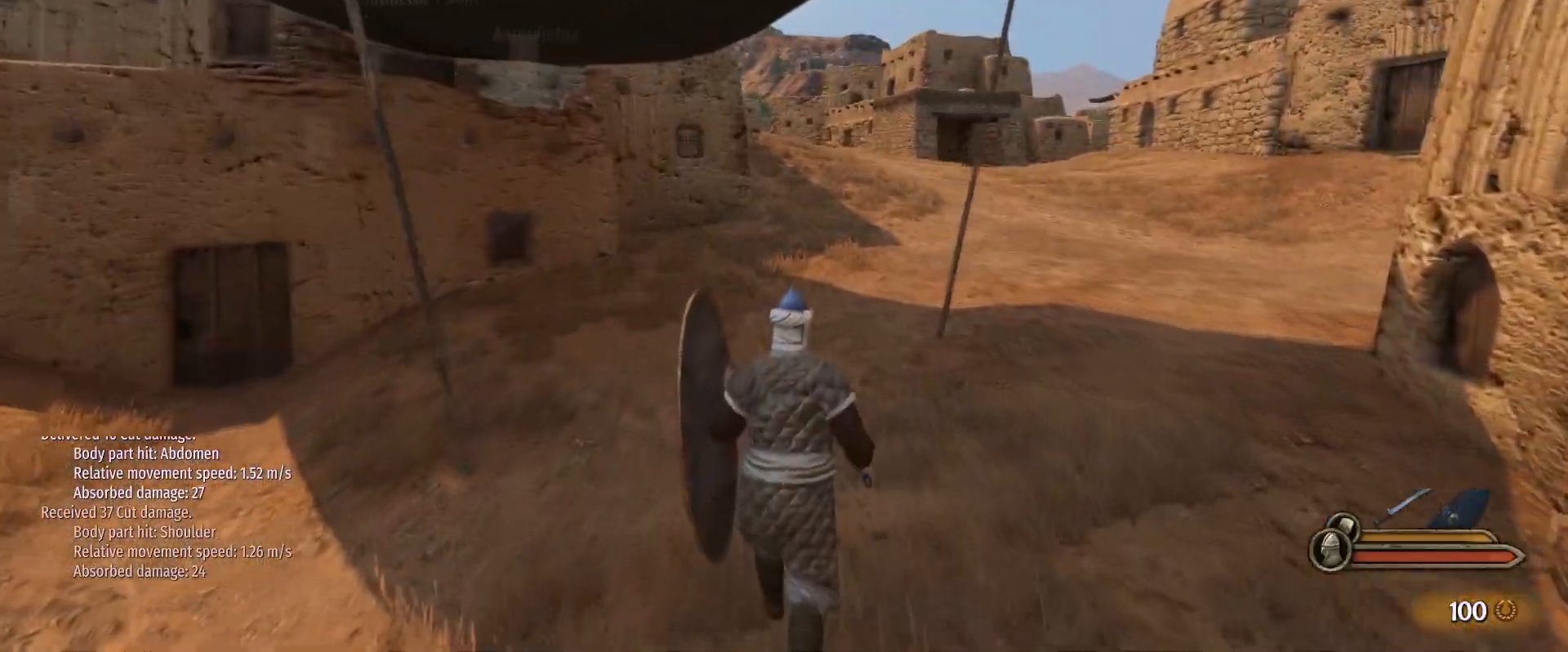
{"keys": ["w"], "mouse": [], "events": []}
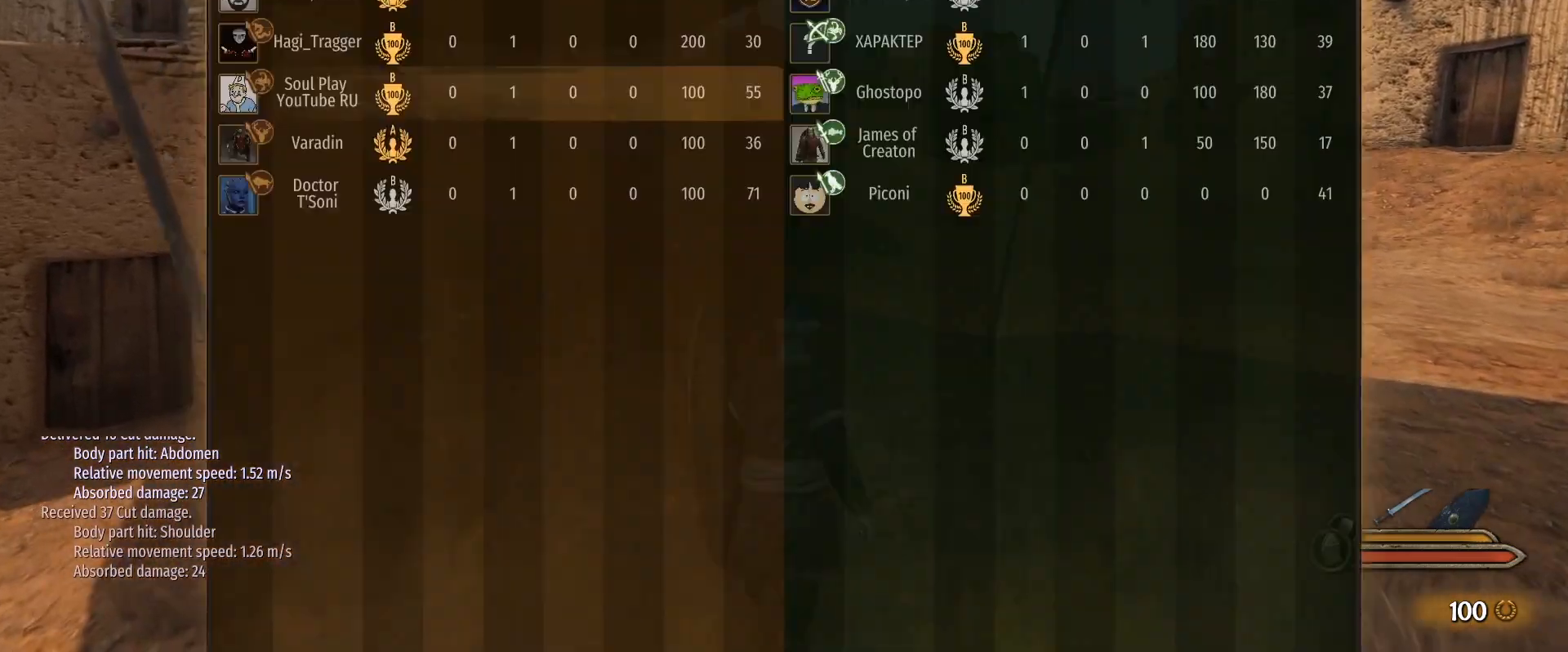
{"keys": ["tab", "w"], "mouse": [], "events": [[17, "tab", "down"]]}
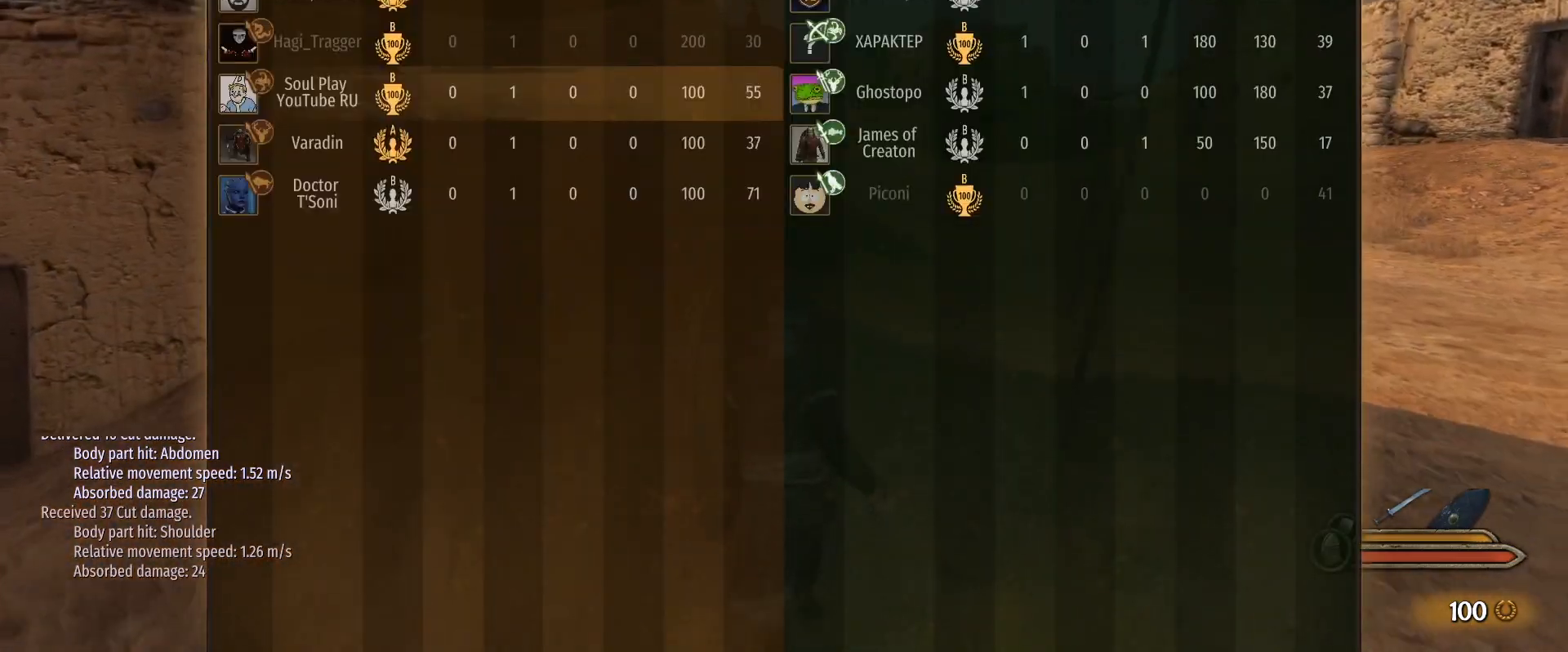
{"keys": ["w"], "mouse": [], "events": [[367, "tab", "up"]]}
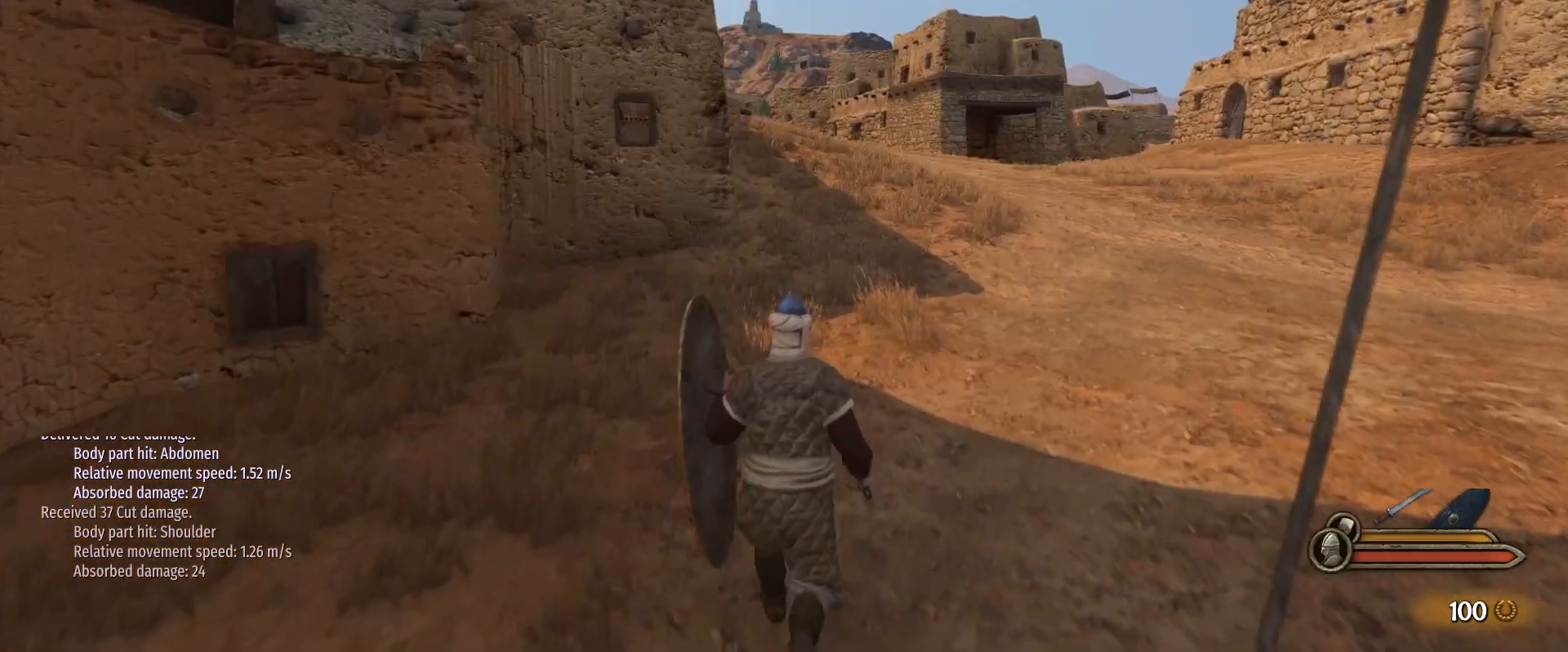
{"keys": ["alt", "d", "s"], "mouse": [], "events": [[50, "d", "down"], [100, "w", "up"], [383, "alt", "down"], [467, "s", "down"]]}
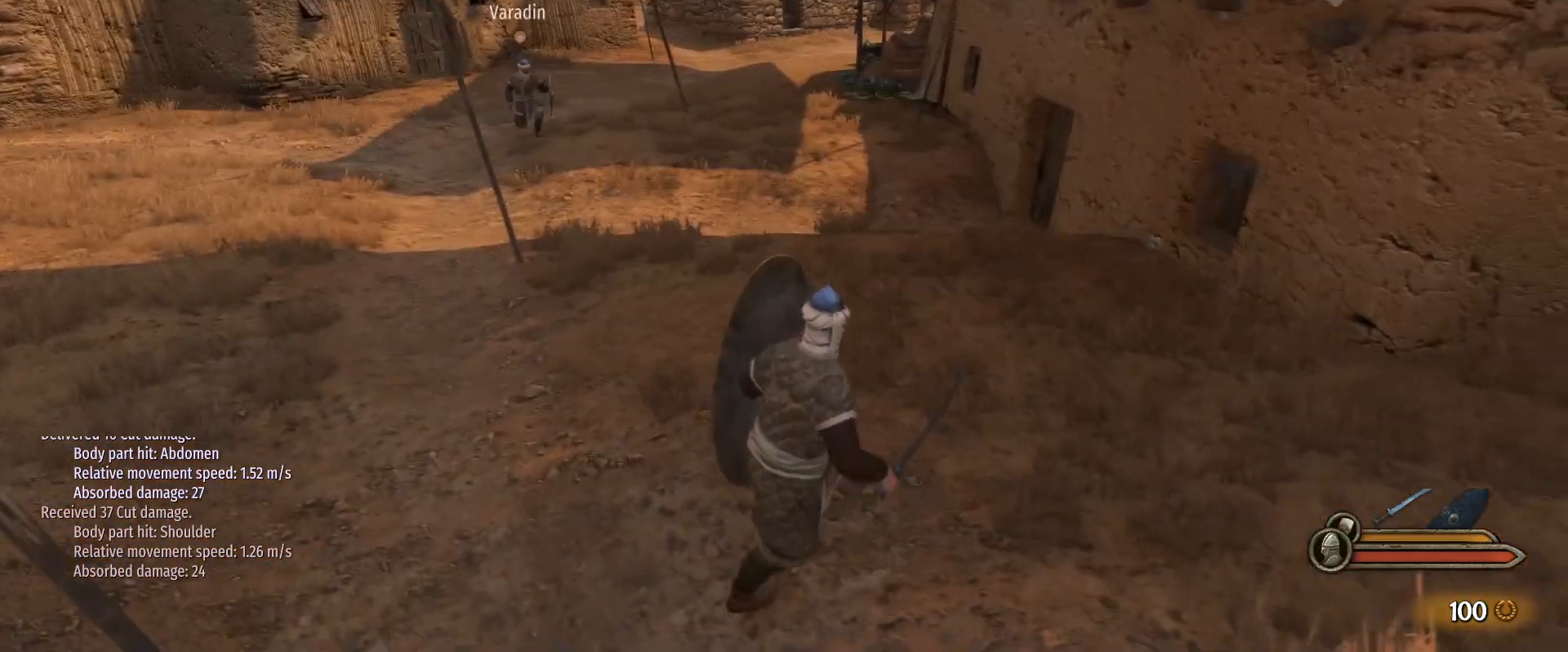
{"keys": ["alt", "d", "s"], "mouse": [], "events": []}
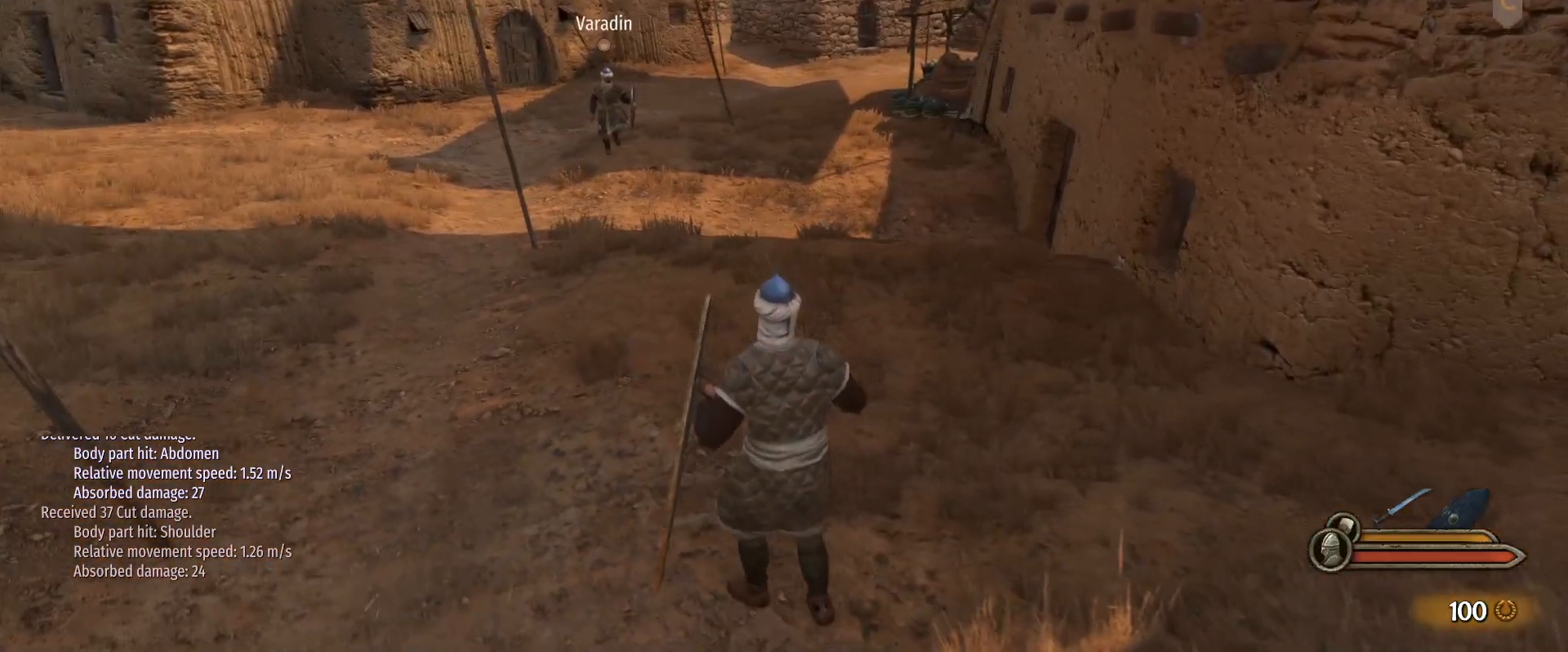
{"keys": ["alt", "d", "s"], "mouse": [], "events": [[33, "alt", "up"], [367, "alt", "down"]]}
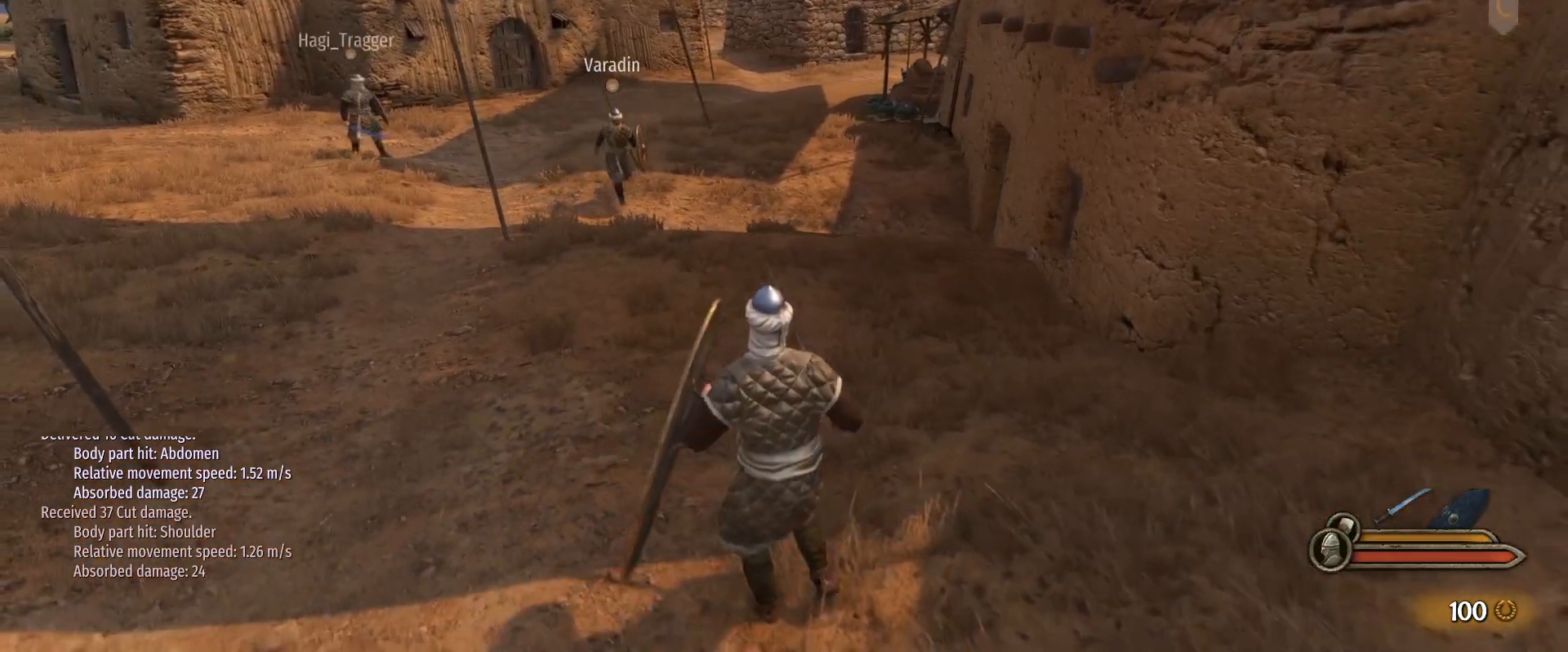
{"keys": ["d", "s"], "mouse": [], "events": [[50, "alt", "up"]]}
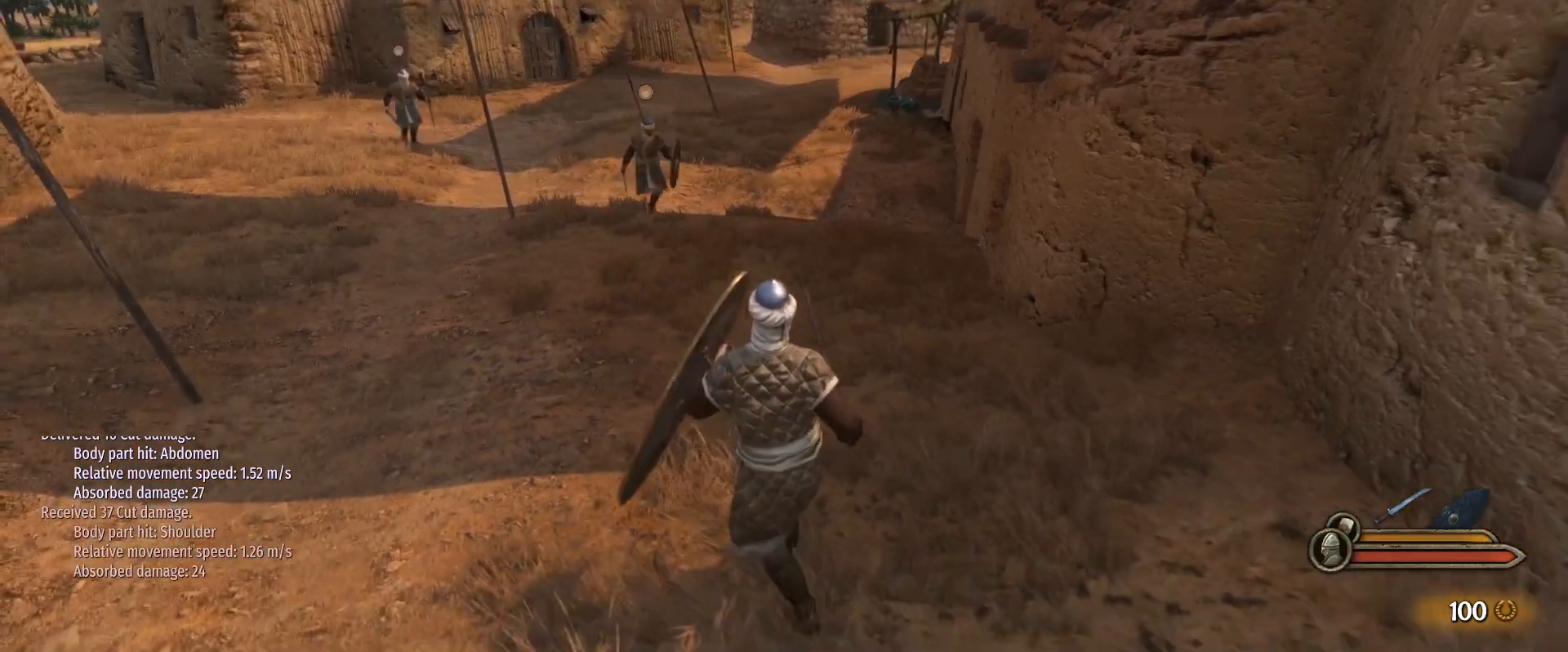
{"keys": ["alt", "d", "s"], "mouse": [], "events": [[67, "alt", "down"]]}
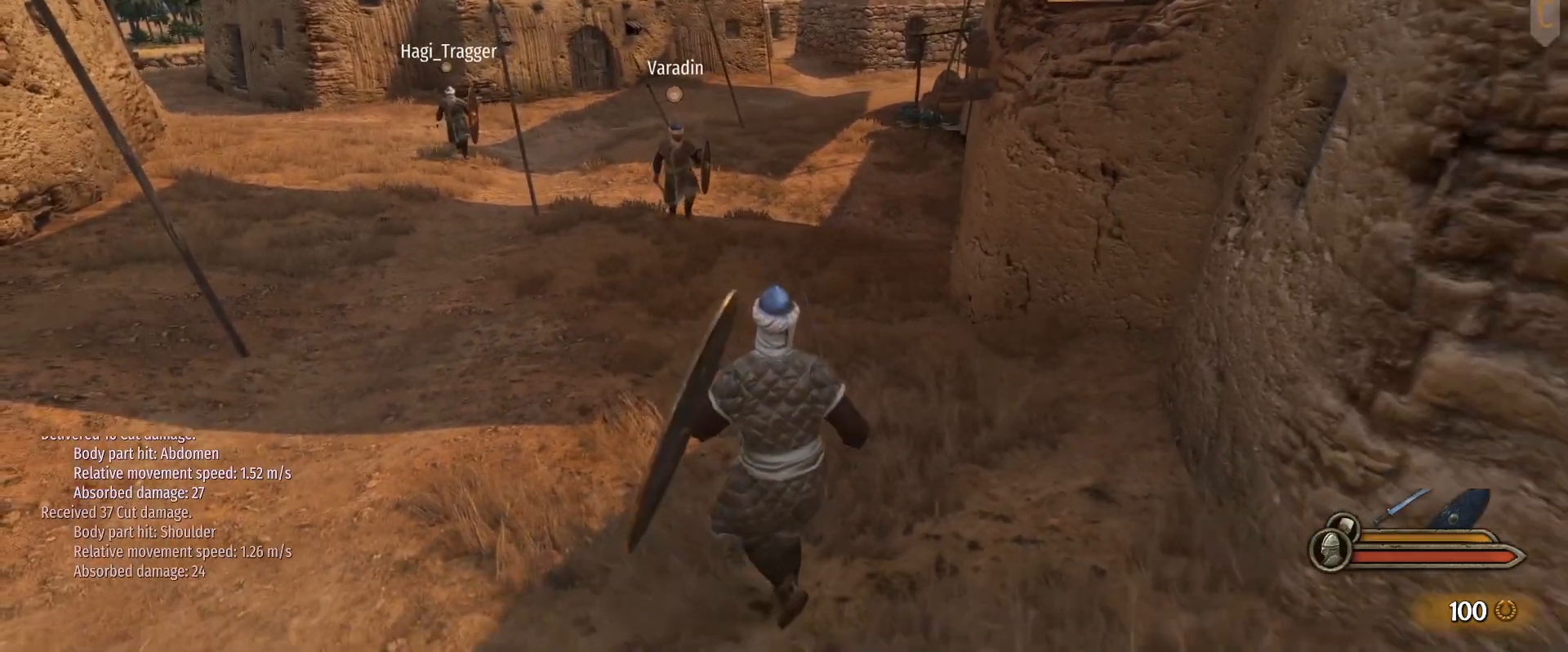
{"keys": ["alt", "d", "s"], "mouse": [], "events": []}
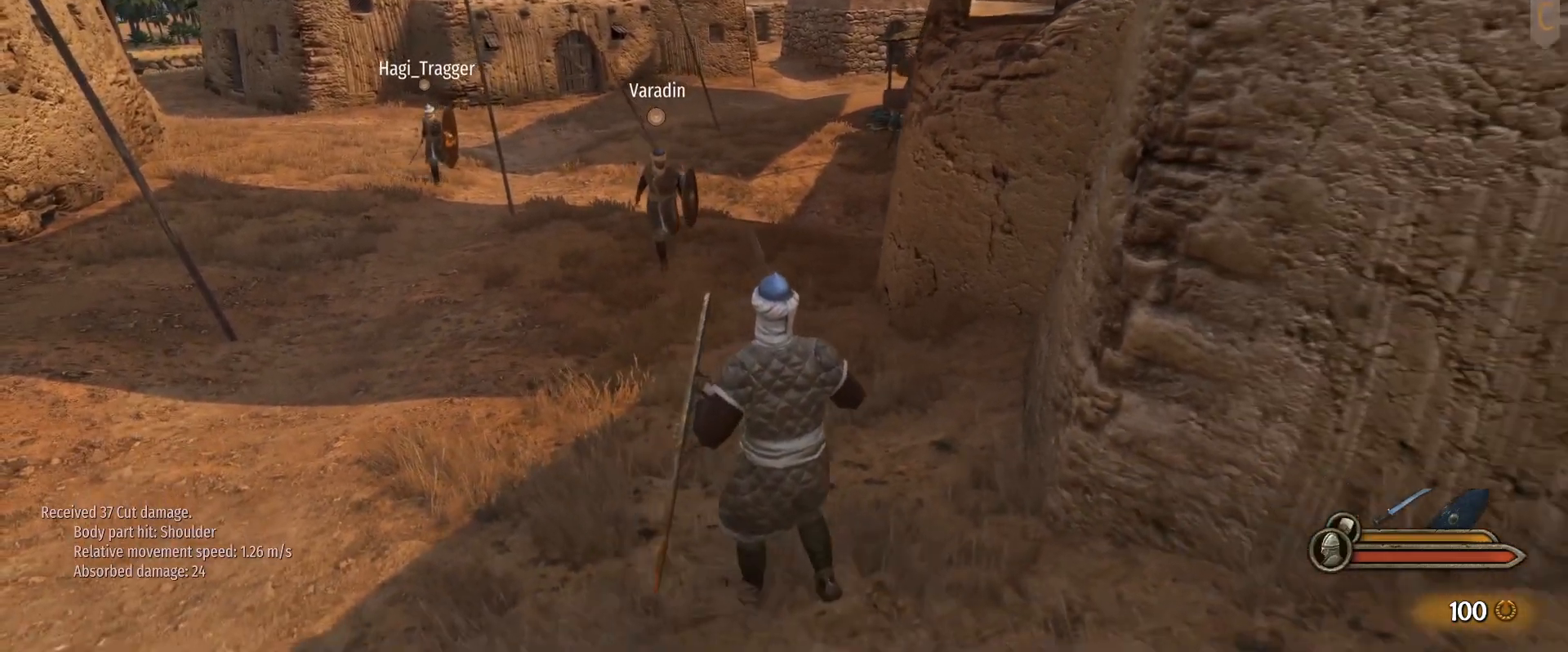
{"keys": ["s"], "mouse": [], "events": [[100, "alt", "up"], [467, "d", "up"]]}
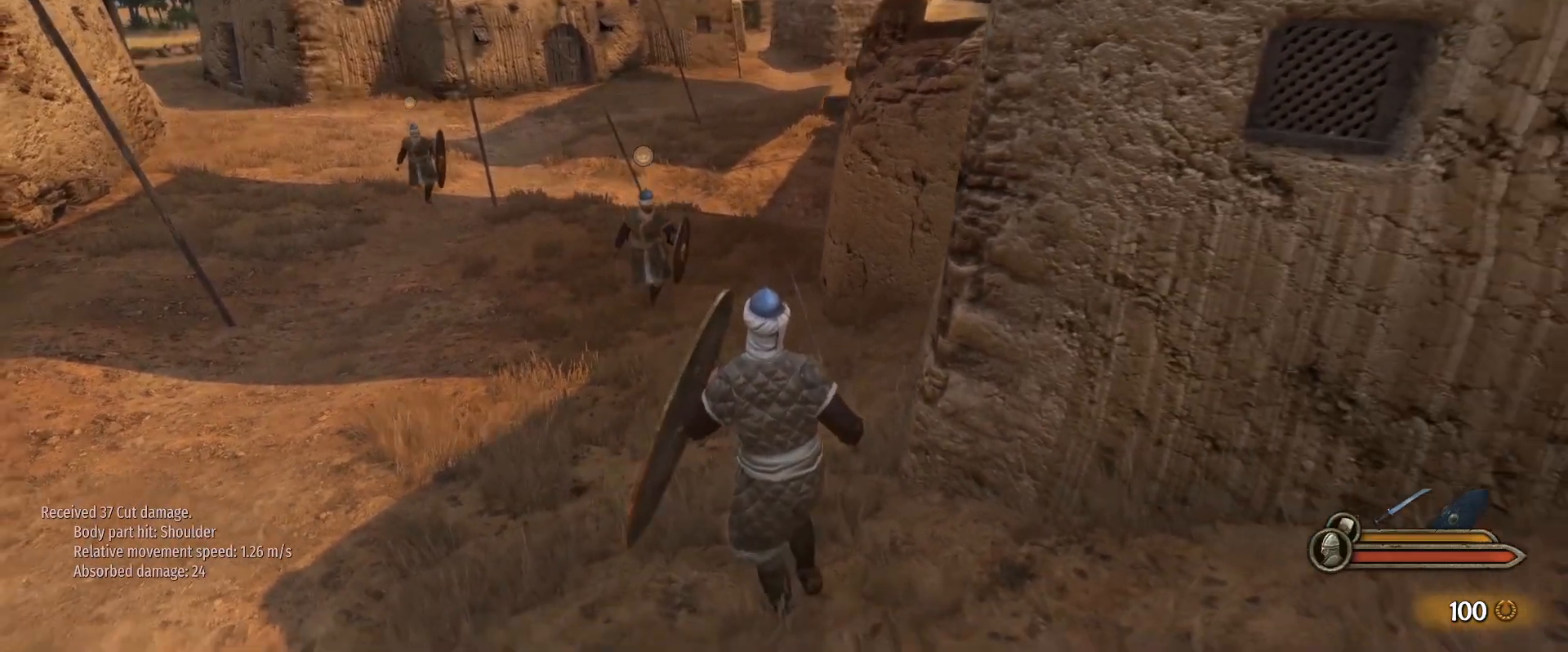
{"keys": ["d", "s"], "mouse": [], "events": [[400, "d", "down"]]}
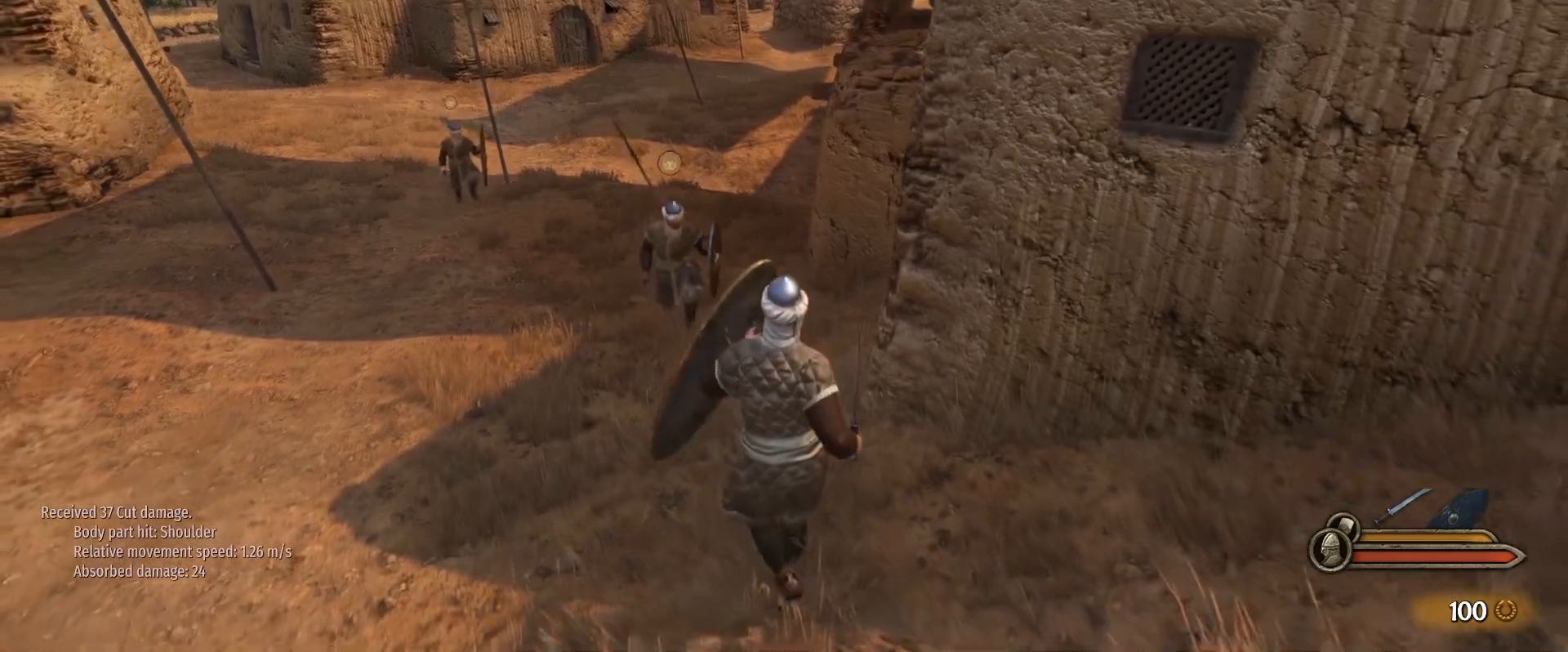
{"keys": ["d", "s"], "mouse": [], "events": []}
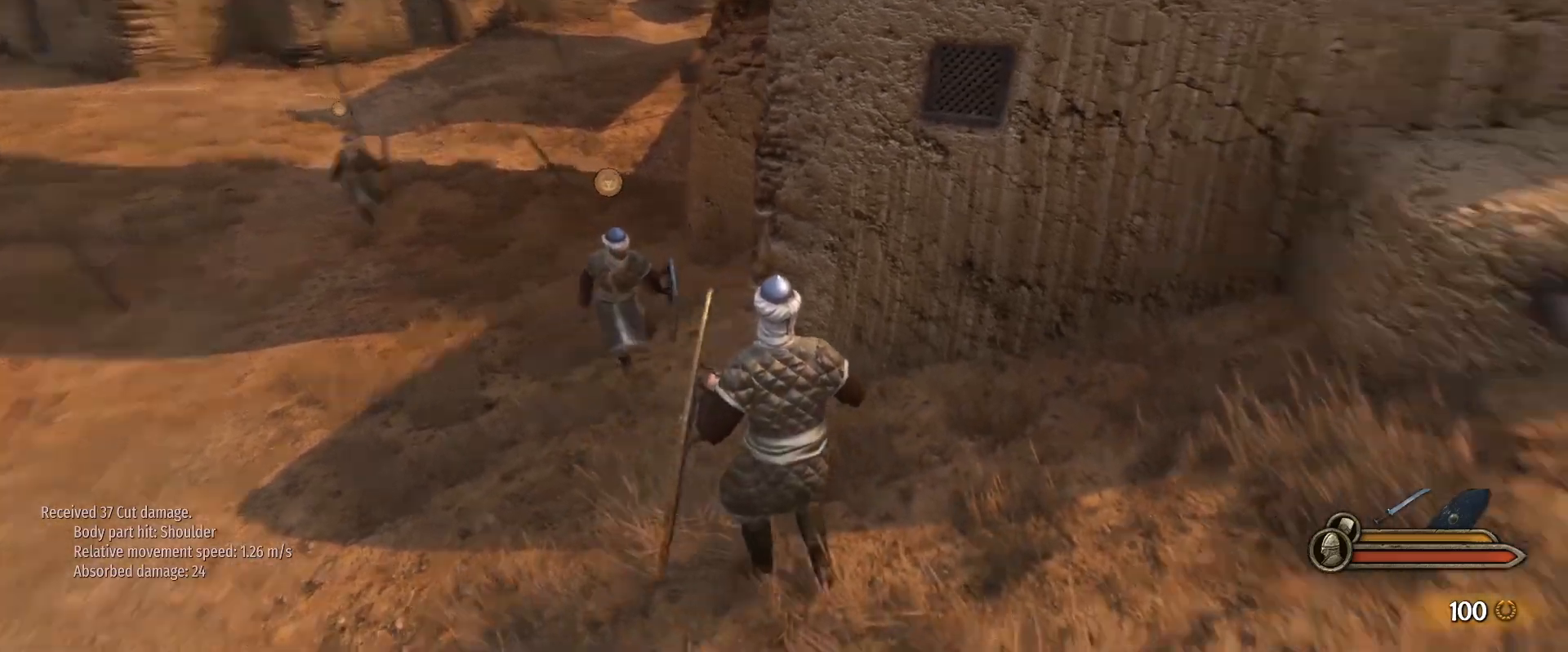
{"keys": ["d", "w"], "mouse": [], "events": [[50, "s", "up"], [183, "w", "down"]]}
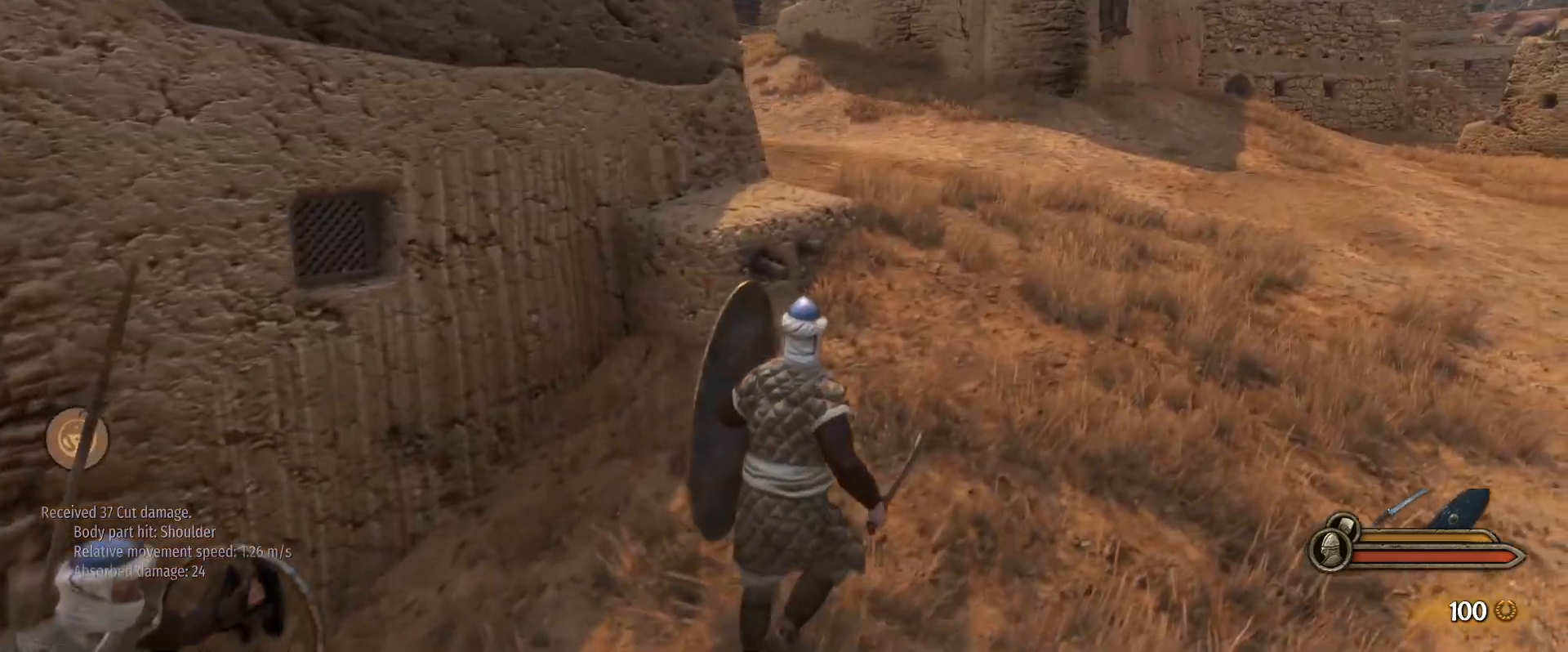
{"keys": ["w"], "mouse": [], "events": [[150, "d", "up"]]}
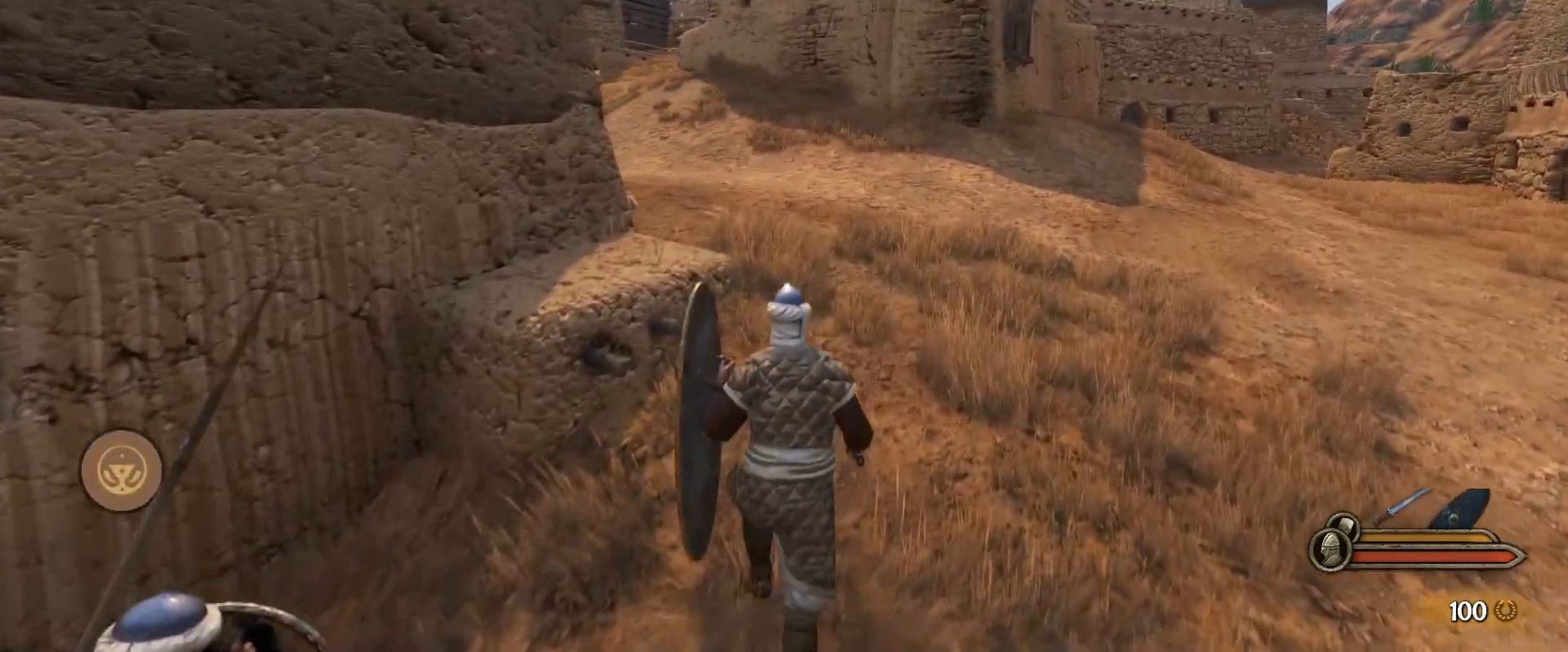
{"keys": ["w"], "mouse": [], "events": []}